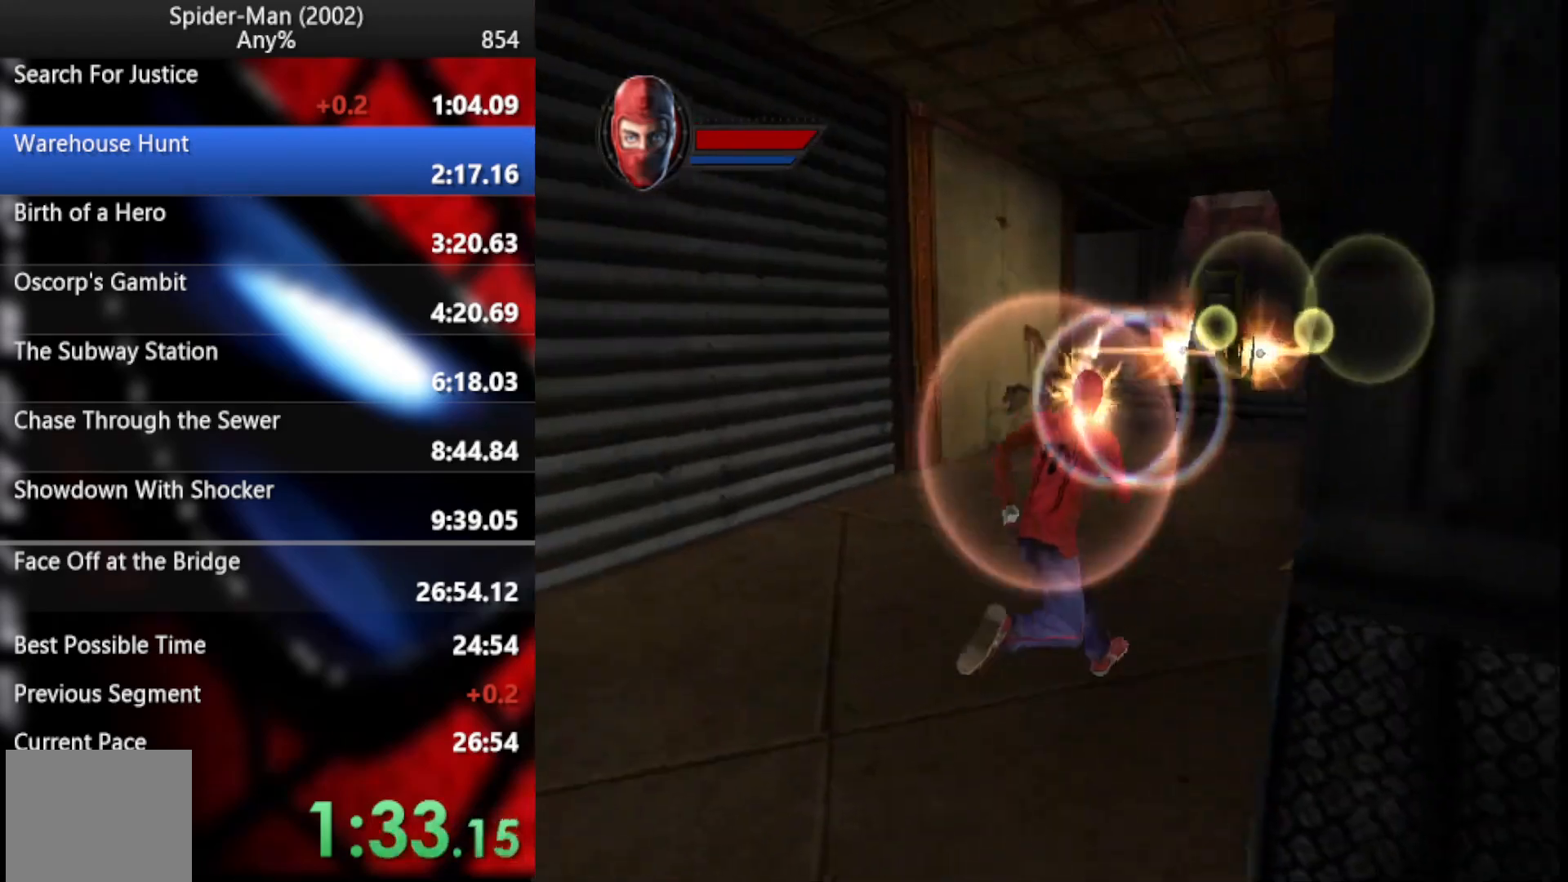
Gameplay with a controller (PlayStation layout); each line is a JSON object with the inputs held at the frame after it. "events" lists button and stick changes between this image and that frame as [ms after this image, input, new state], when the widget could be followed in between. Not read: R1.
{"buttons": [], "left_stick": "up", "right_stick": "center", "events": [[86, "CROSS", "down"], [137, "left_stick", "up"], [205, "CROSS", "up"]]}
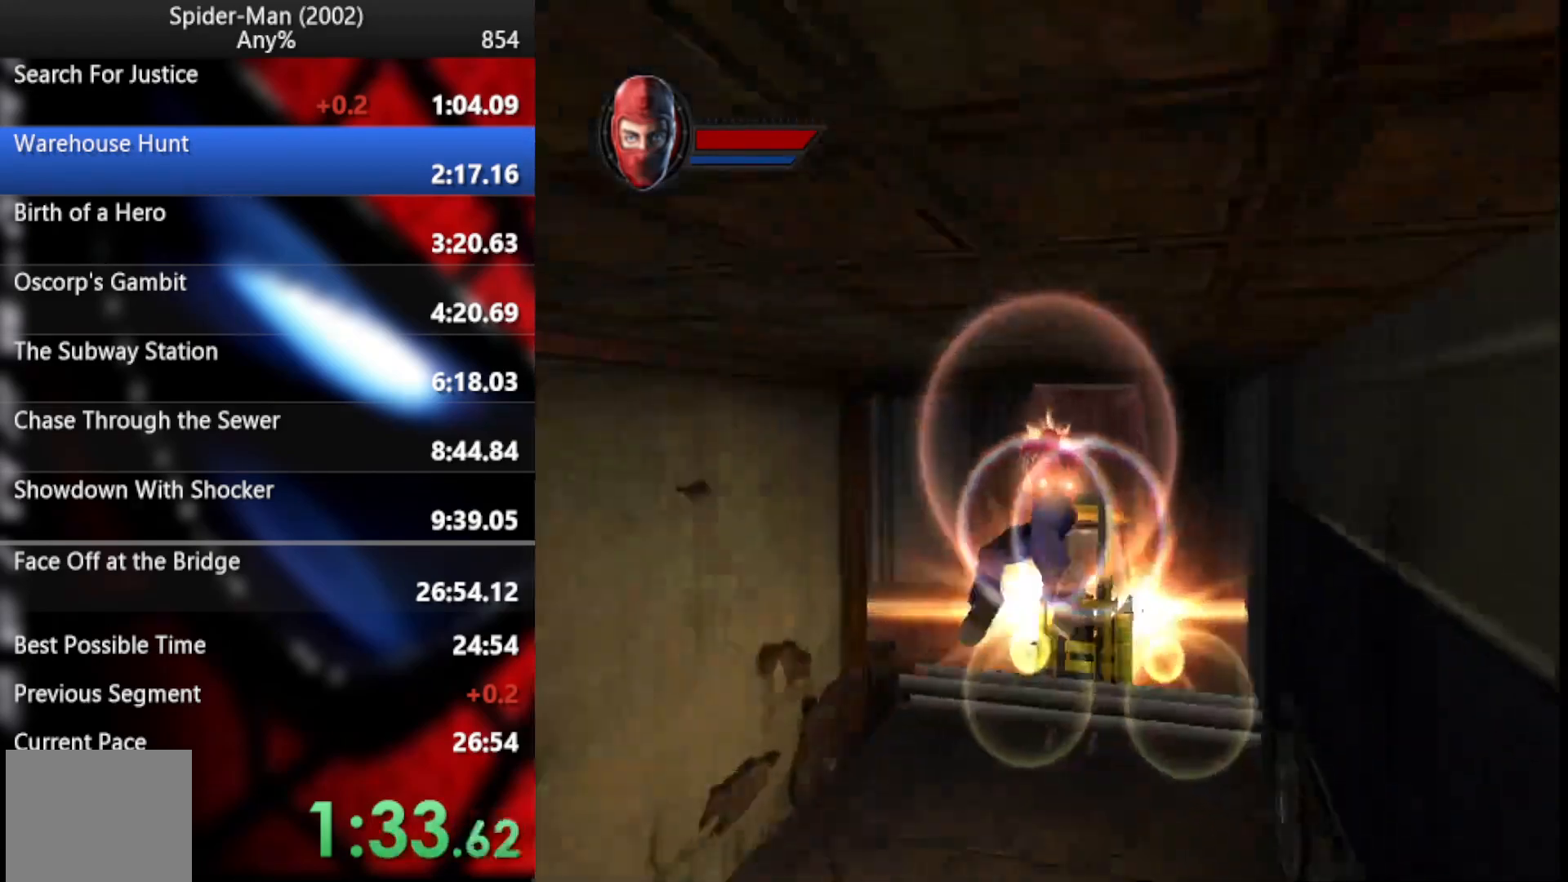
{"buttons": [], "left_stick": "down", "right_stick": "center", "events": [[274, "CROSS", "down"], [376, "CROSS", "up"], [461, "left_stick", "down"]]}
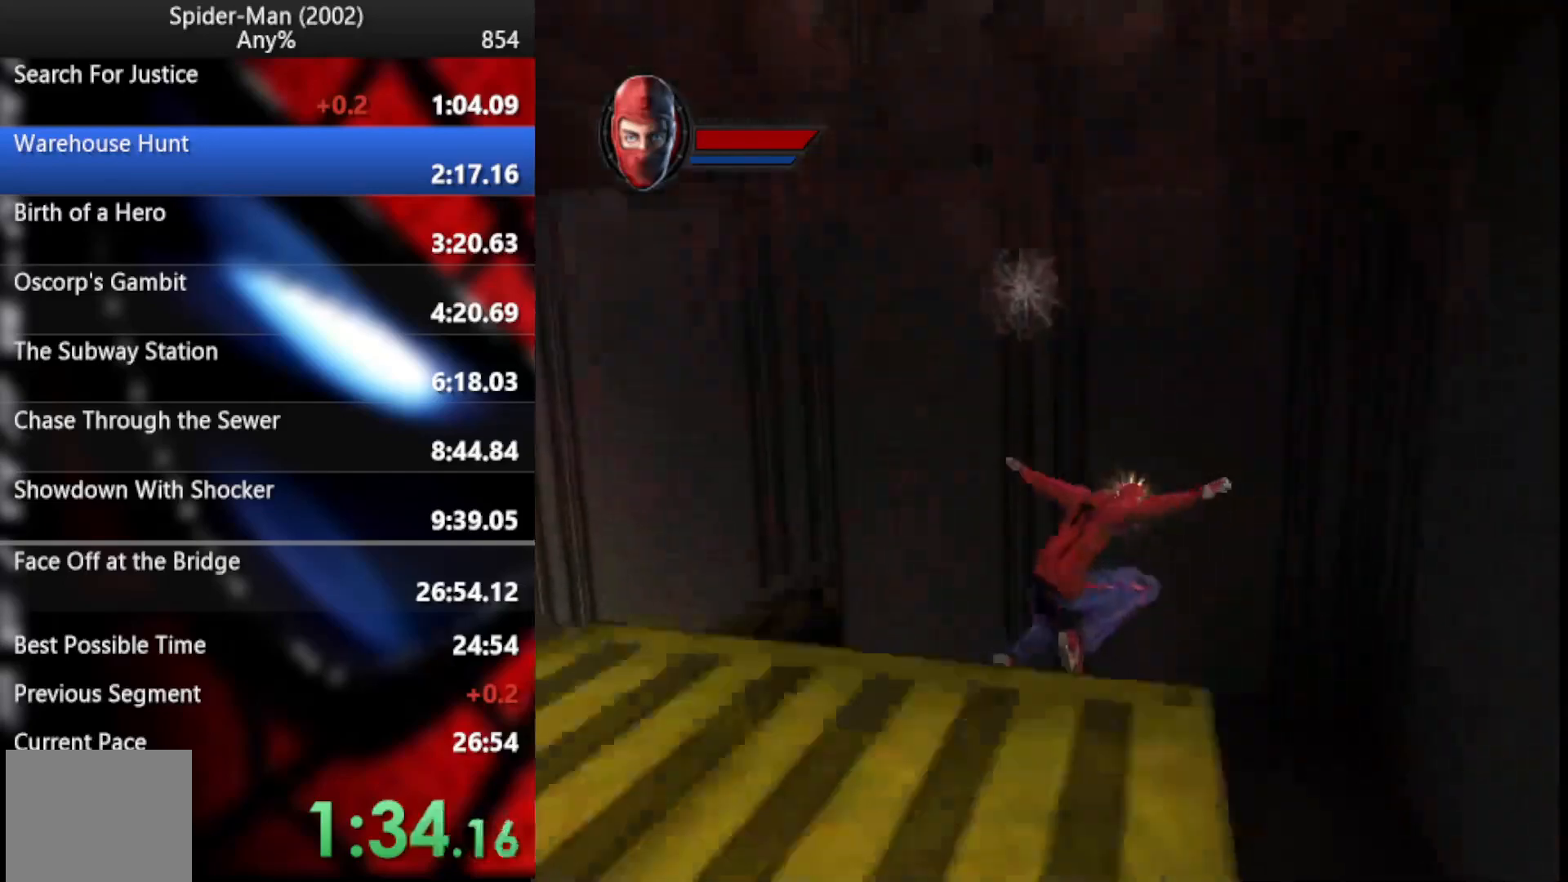
{"buttons": [], "left_stick": "left", "right_stick": "center", "events": [[291, "left_stick", "left"]]}
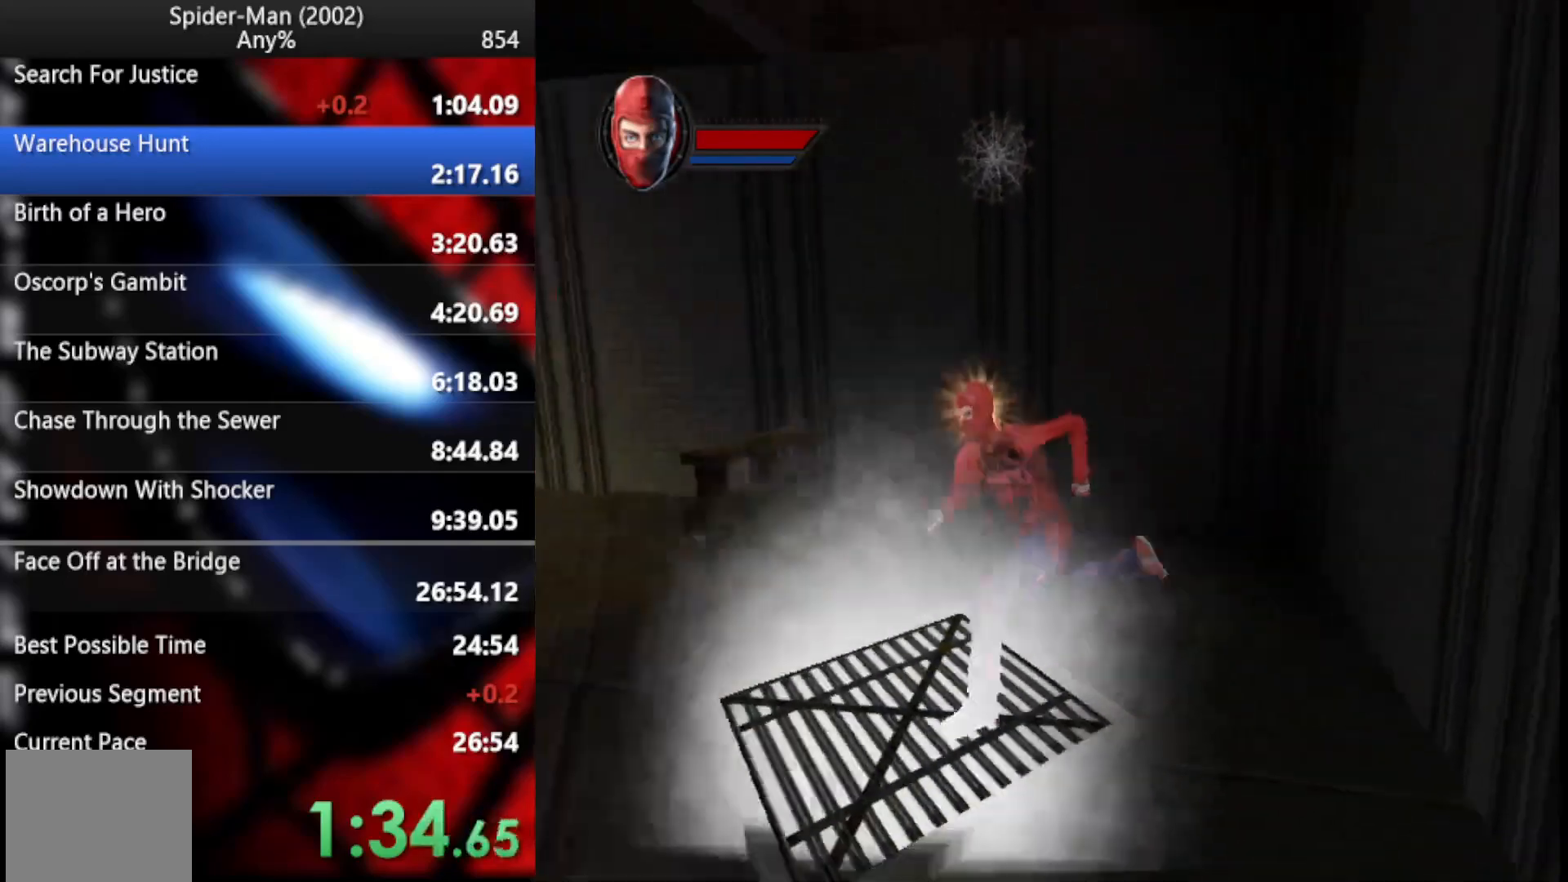
{"buttons": ["CROSS"], "left_stick": "right", "right_stick": "center", "events": [[17, "left_stick", "center"], [51, "CROSS", "down"], [221, "CROSS", "up"], [290, "left_stick", "down-right"], [392, "left_stick", "right"], [460, "CROSS", "down"]]}
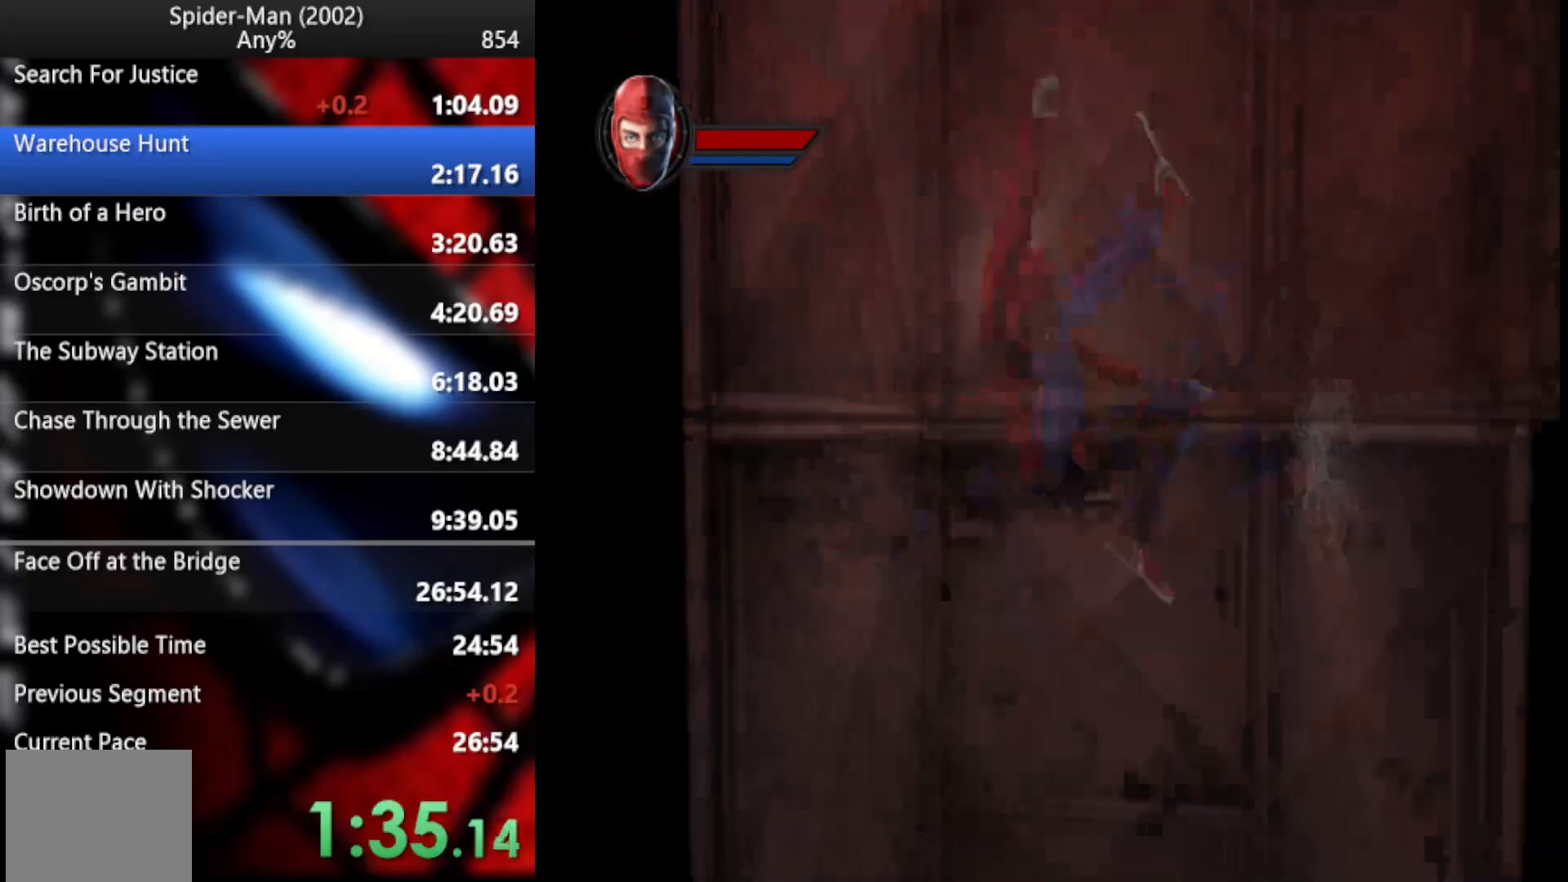
{"buttons": [], "left_stick": "up", "right_stick": "center", "events": [[103, "CROSS", "up"], [342, "left_stick", "up-right"], [444, "left_stick", "up"]]}
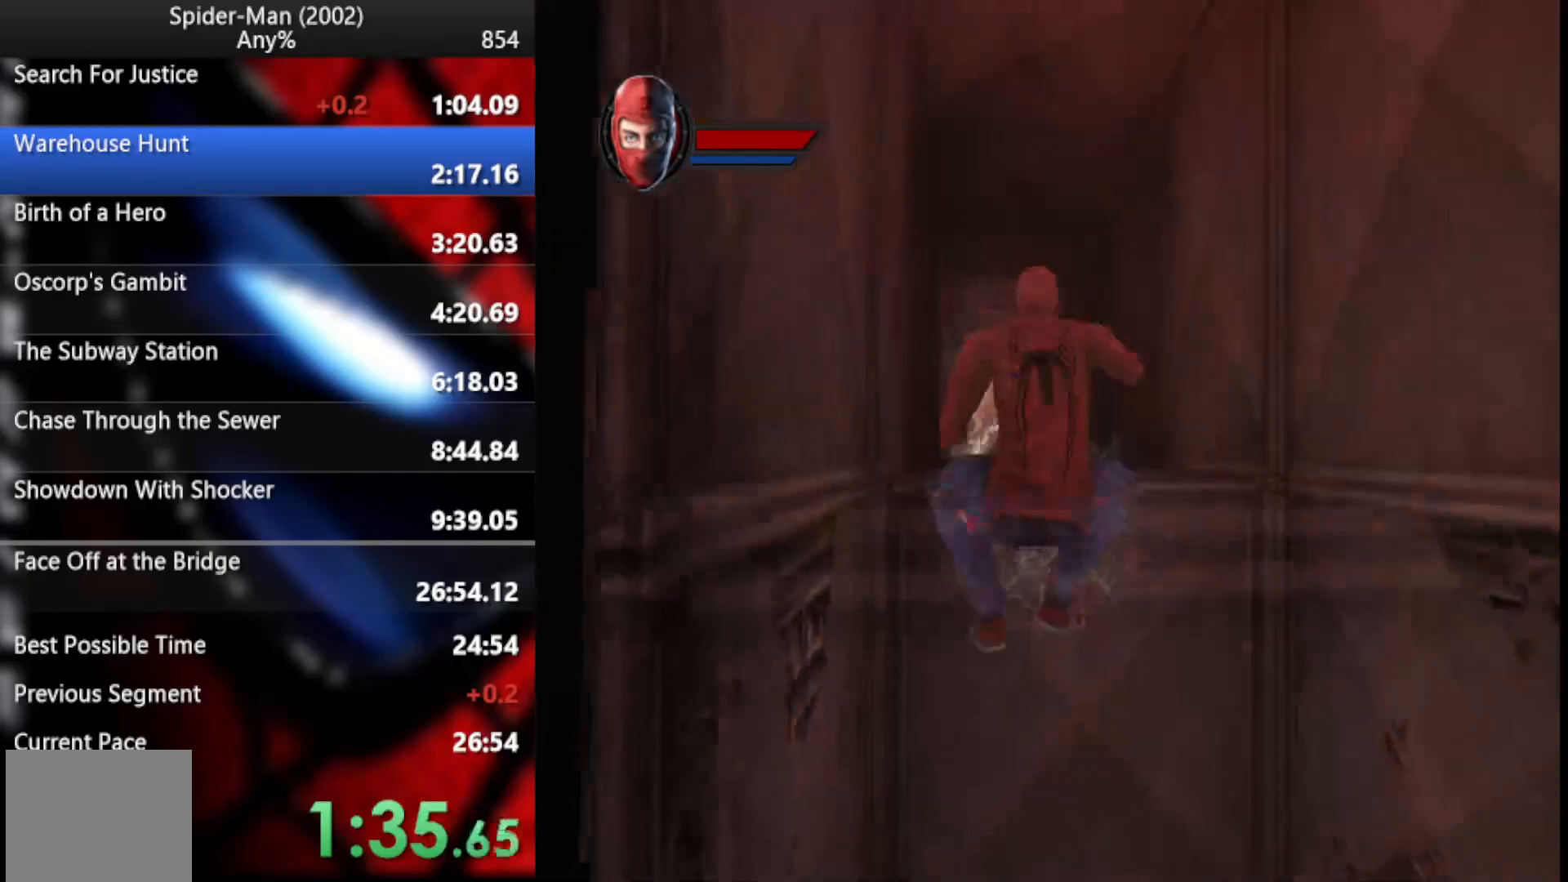
{"buttons": [], "left_stick": "up", "right_stick": "center", "events": []}